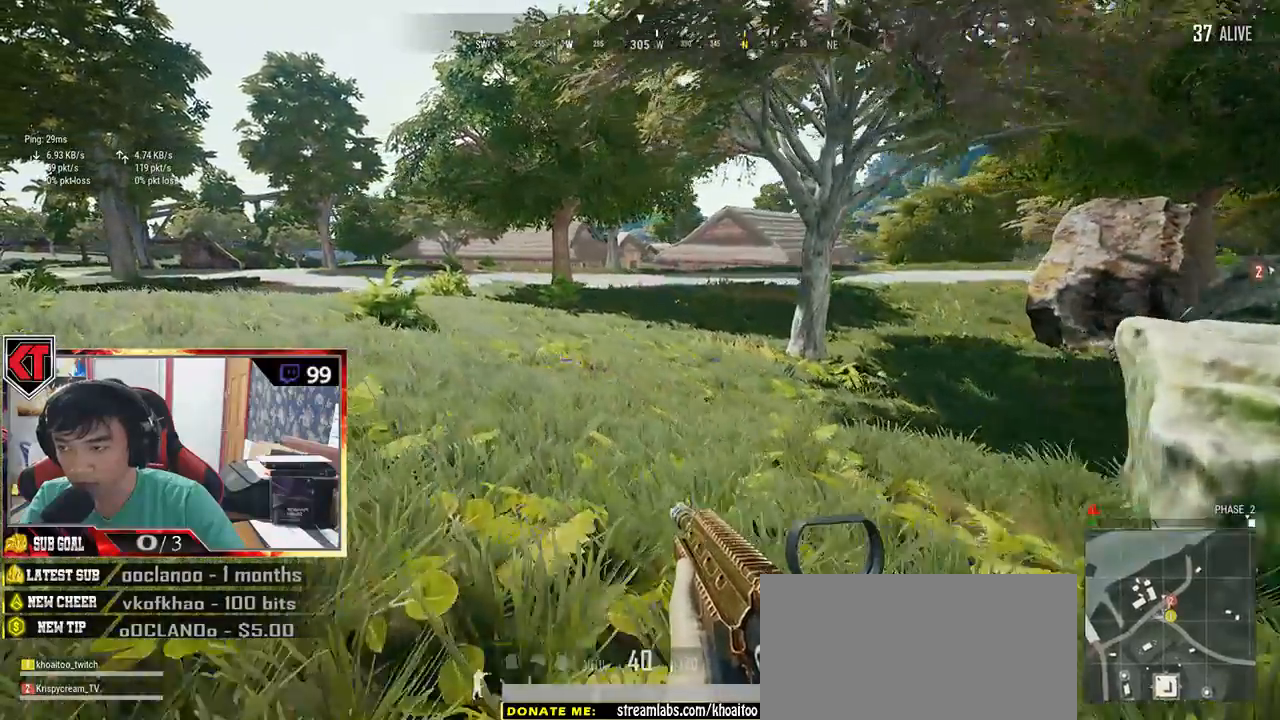
Gameplay with keyboard and mouse; each line is a JSON object with the keys and mouse buttons held at the frame after it. "events" lists presses ("down") and releases ("up") of "a", "c", "ctrl", "d", "e", "f", "q", "r", "s", "shift", "space", "tab", "v", "w", "x", "z", "mouse_left", "mouse_wheel" and "mouse_right" between this image and that frame as [ms after this image, input, new state], when the widget could be followed in between. "mouse_left", "mouse_wheel", "mouse_right" = the "left", "wheel", "right" buttons of the "mouse" list. No other keys are recorded. "wheel" means that the mouse wheel is clicked or scrolled. Mouse movement is not recorded.
{"keys": ["a", "w"], "mouse": [], "events": []}
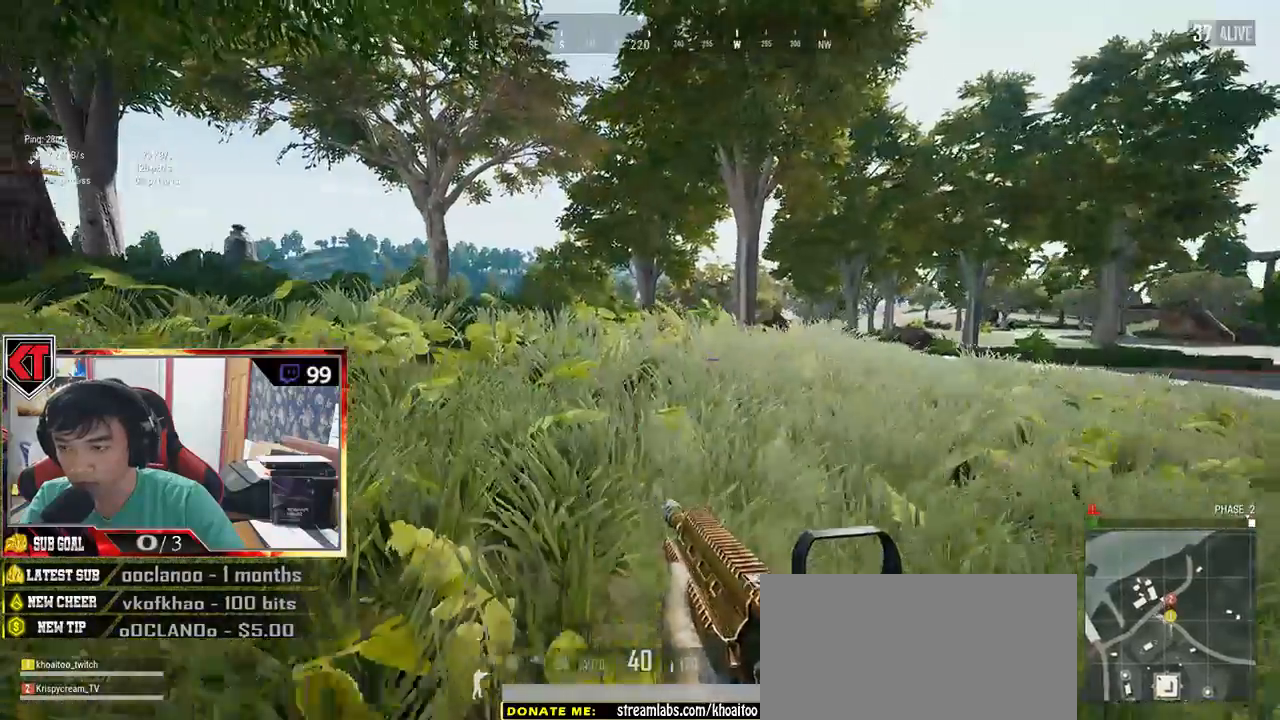
{"keys": ["a", "w"], "mouse": [], "events": []}
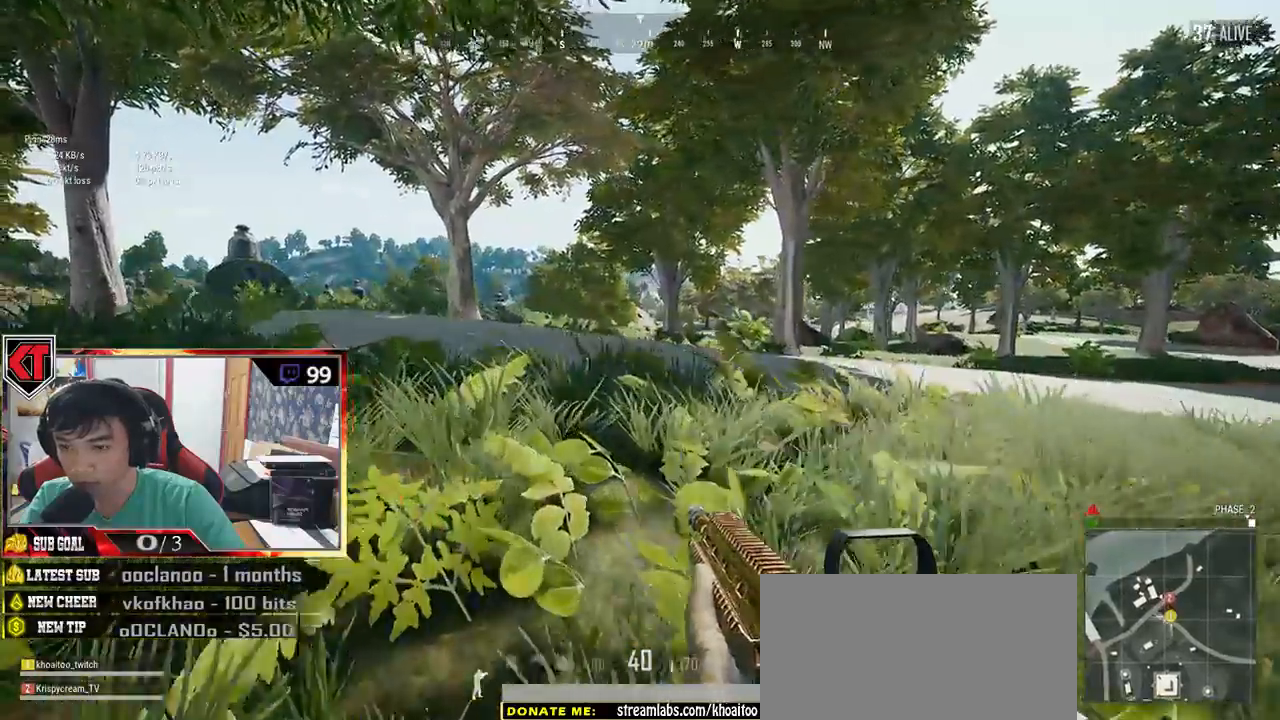
{"keys": ["a", "w"], "mouse": [], "events": []}
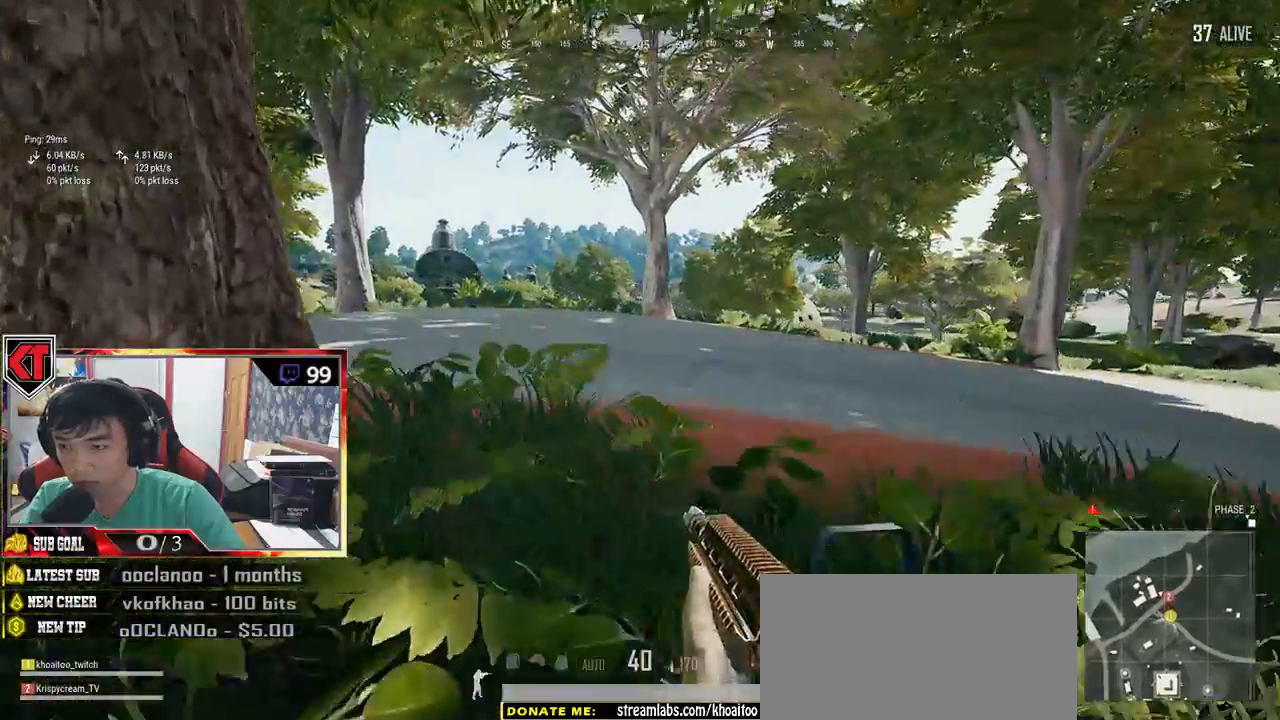
{"keys": ["a"], "mouse": [], "events": [[184, "w", "up"]]}
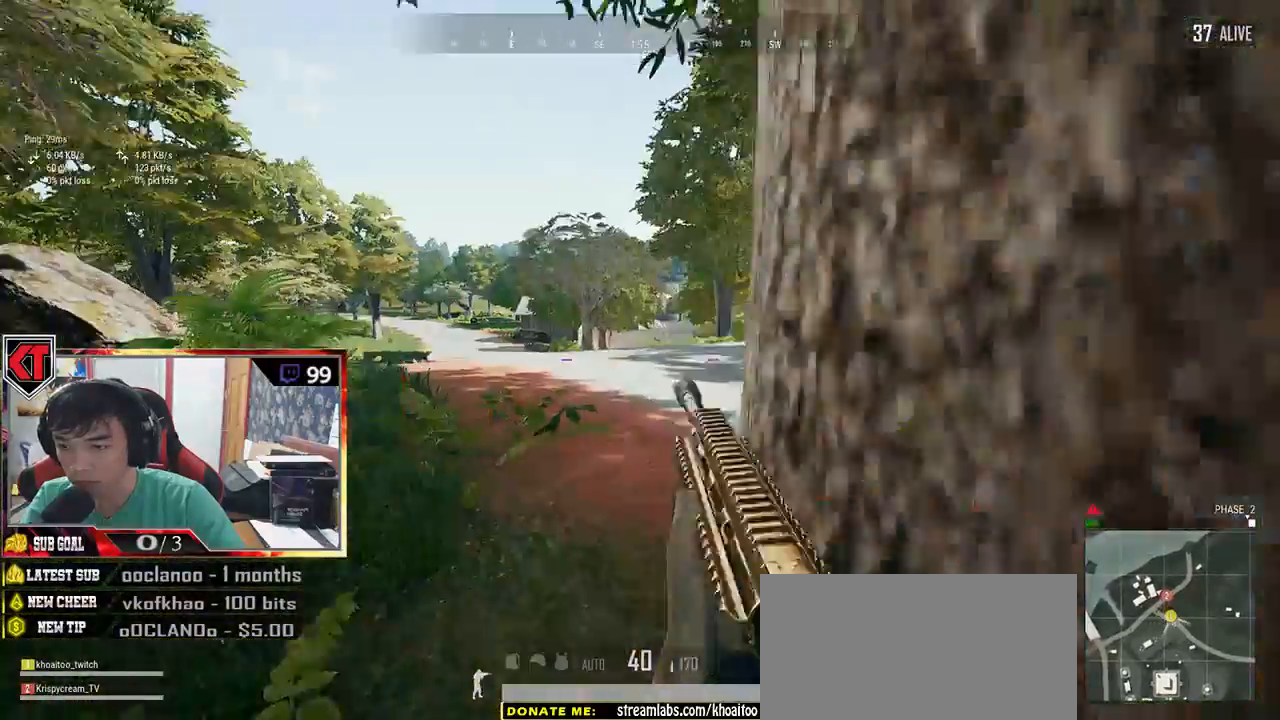
{"keys": ["w"], "mouse": [], "events": [[34, "ctrl", "down"], [134, "ctrl", "up"], [234, "w", "down"], [417, "a", "up"]]}
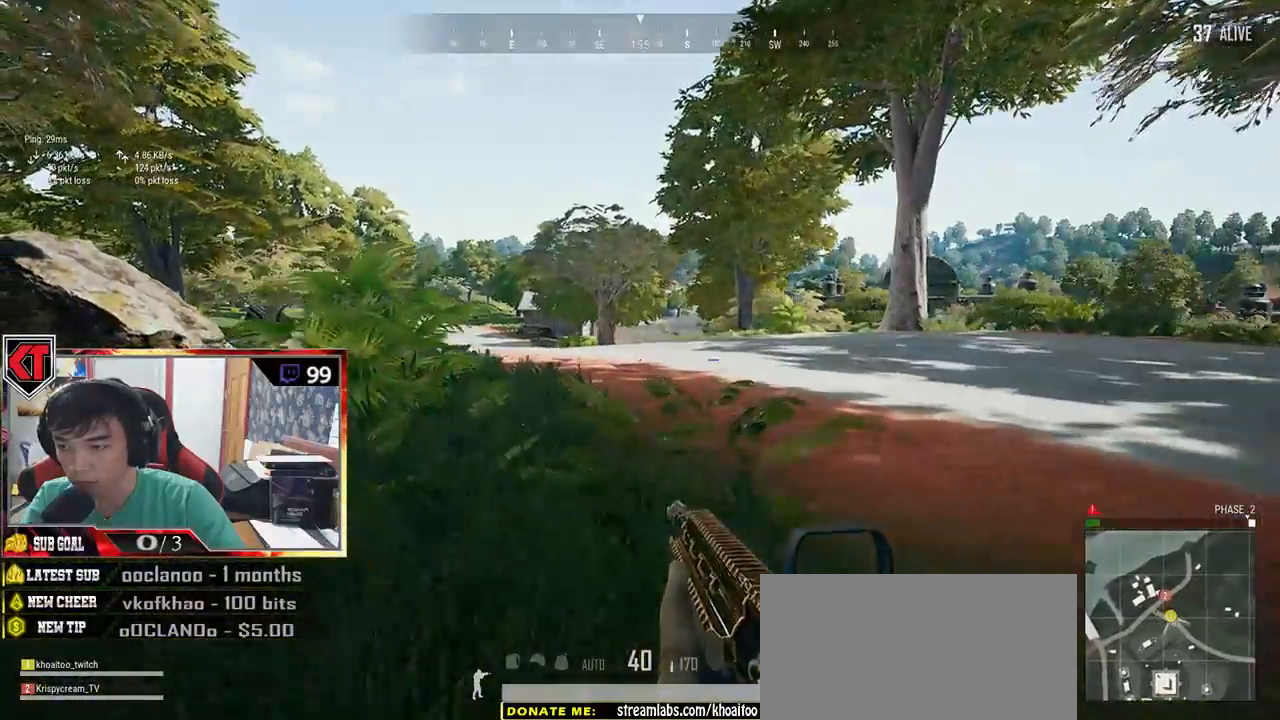
{"keys": ["d", "w"], "mouse": [], "events": [[250, "d", "down"]]}
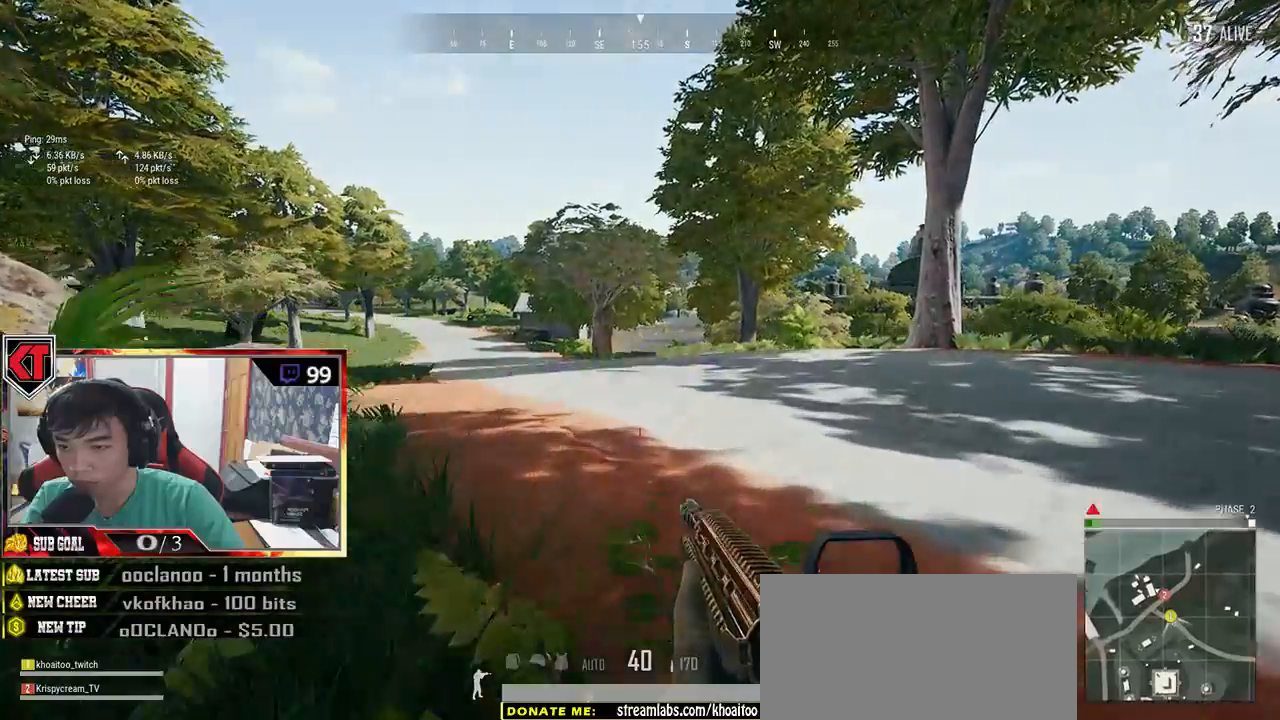
{"keys": ["d"], "mouse": [], "events": [[167, "w", "up"]]}
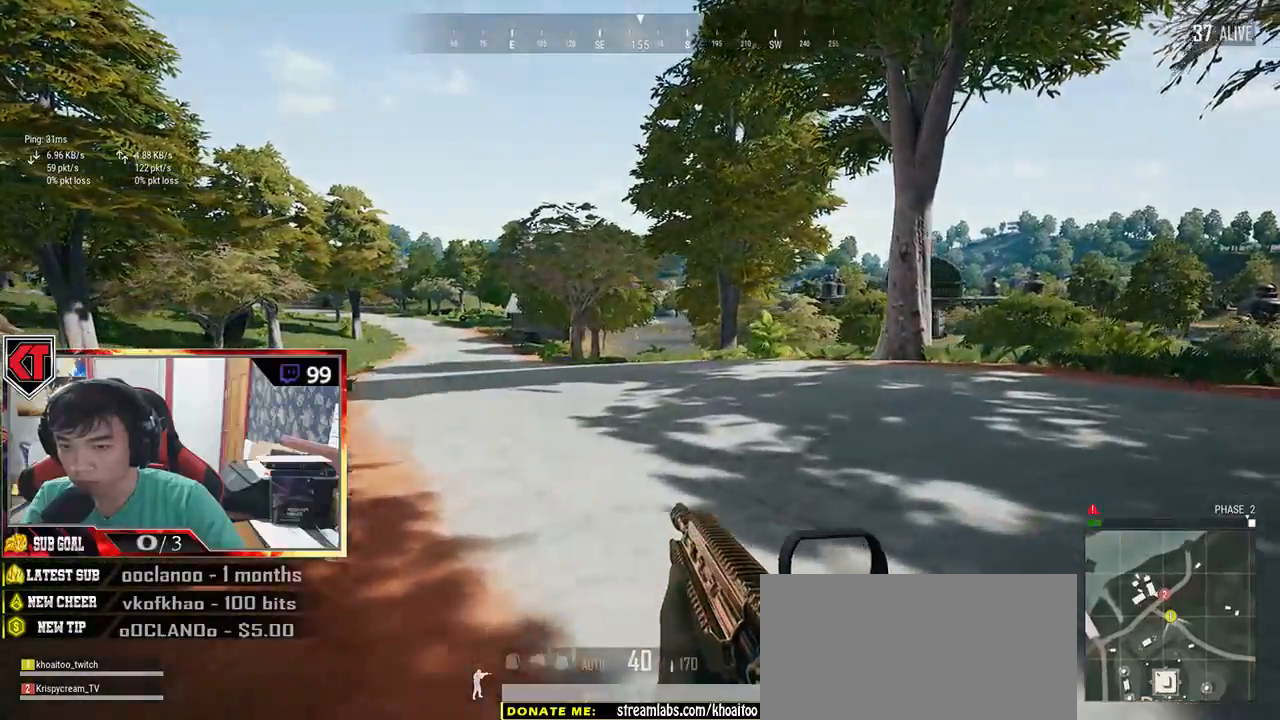
{"keys": ["a", "s"], "mouse": [], "events": [[17, "s", "down"], [234, "d", "up"], [250, "a", "down"]]}
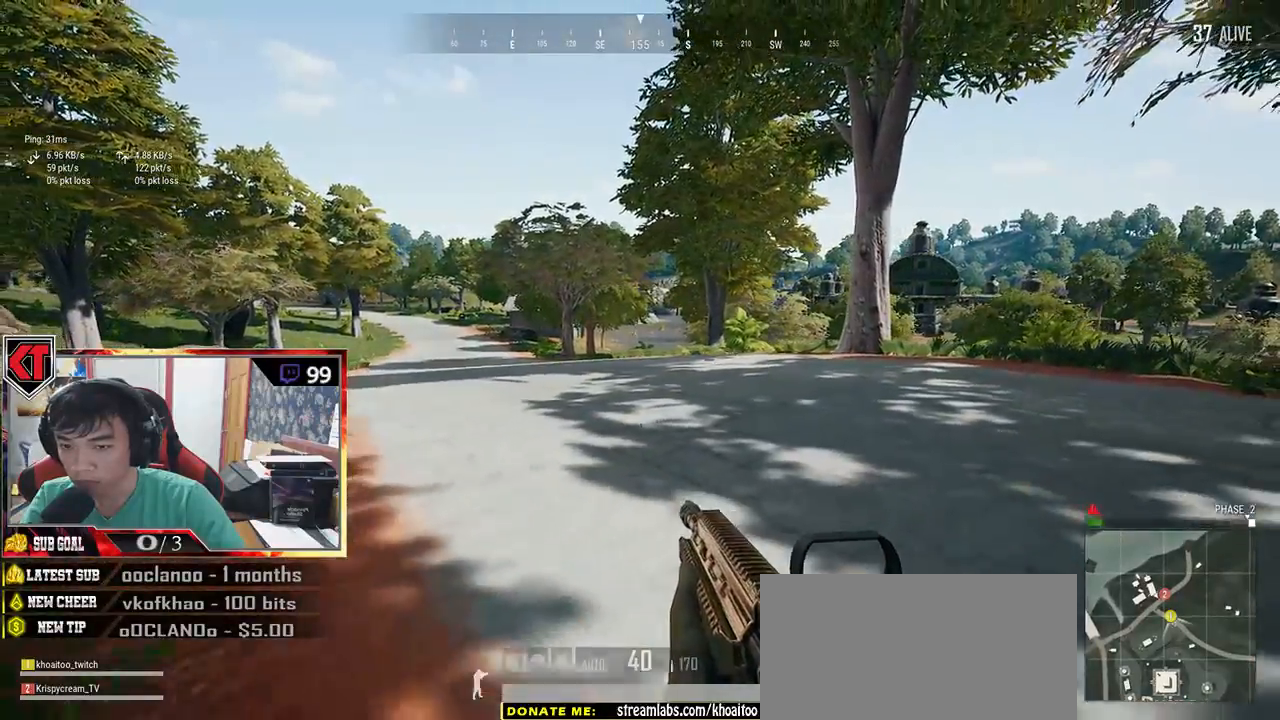
{"keys": ["a", "w"], "mouse": [], "events": [[17, "s", "up"], [284, "w", "down"]]}
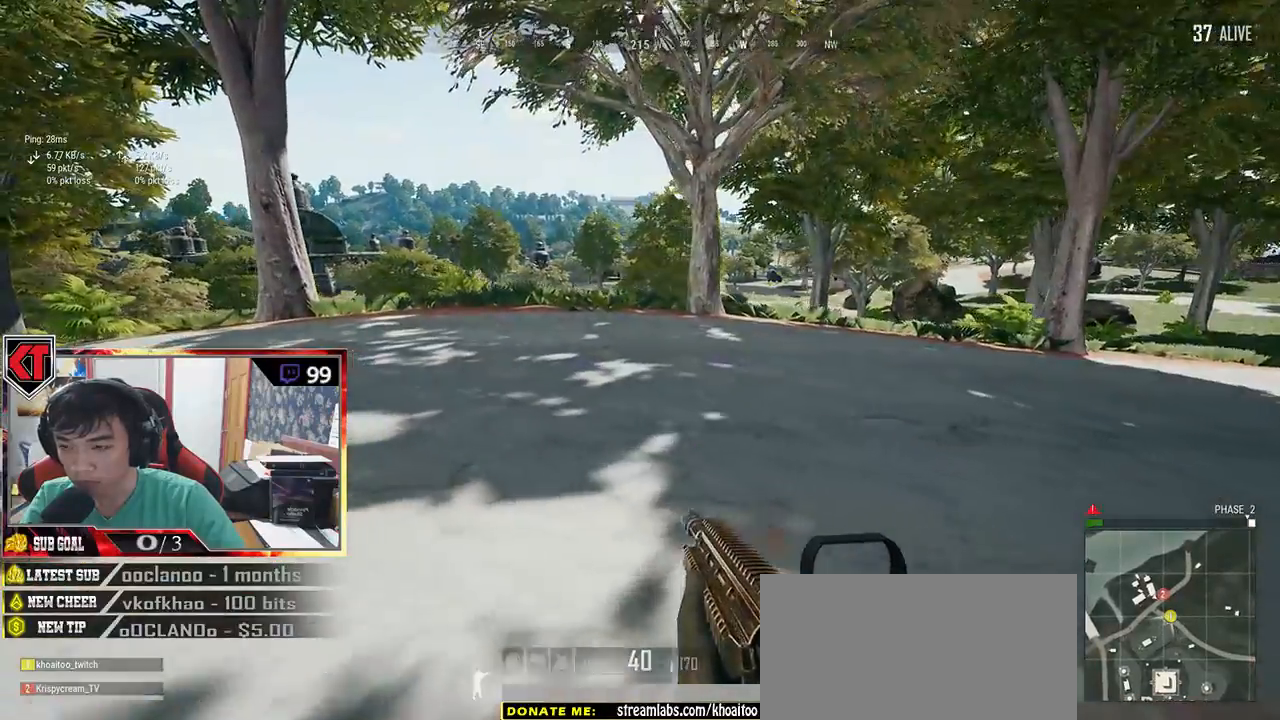
{"keys": ["a", "w"], "mouse": [], "events": []}
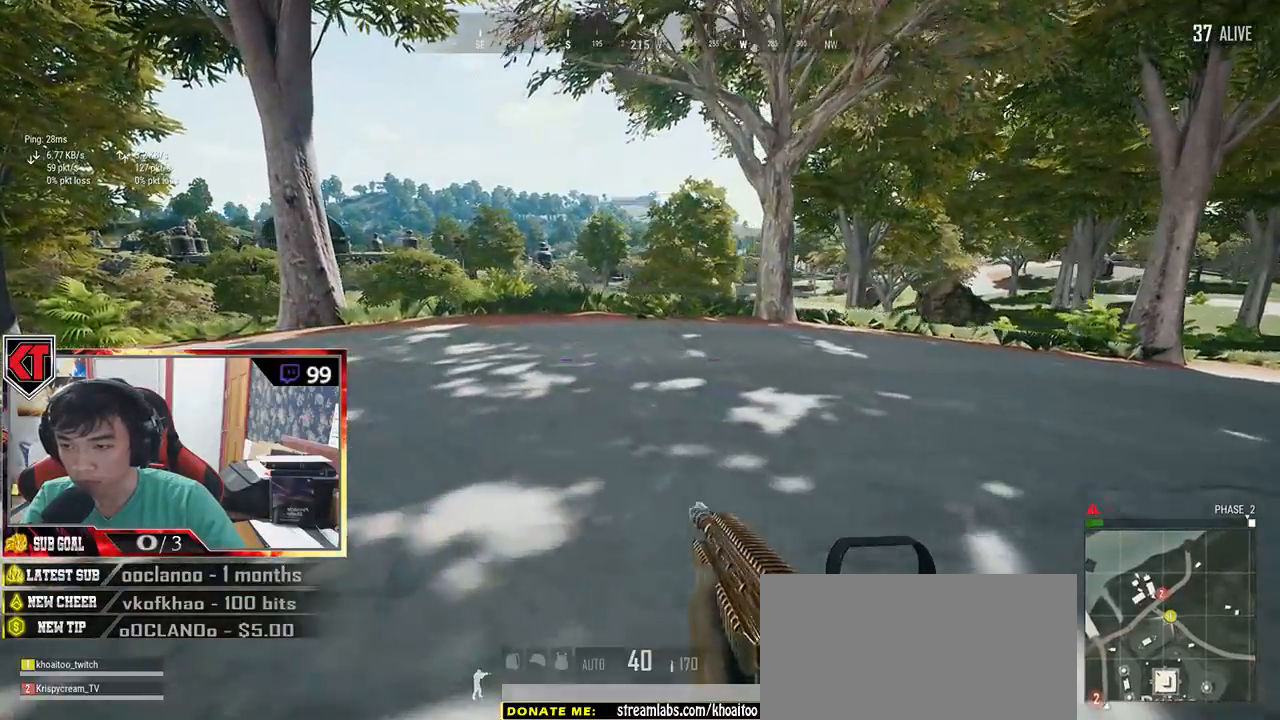
{"keys": ["shift", "w"], "mouse": [], "events": [[100, "a", "up"], [484, "shift", "down"]]}
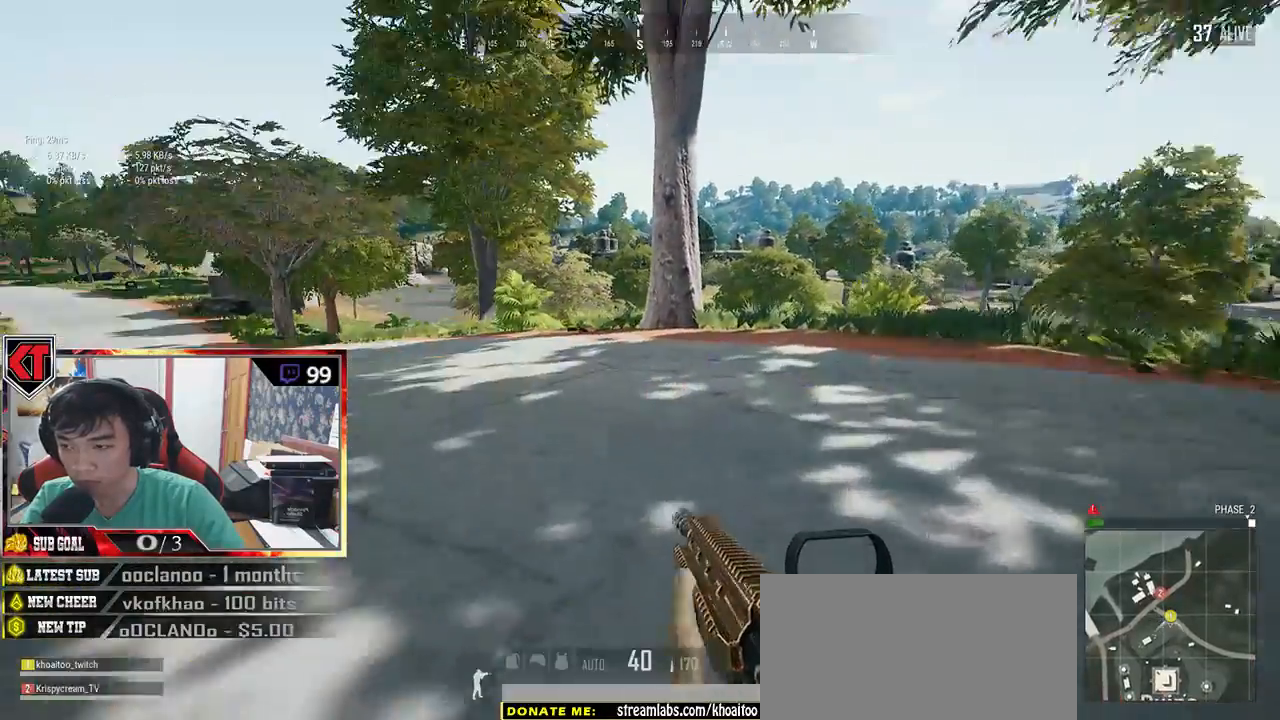
{"keys": ["shift", "w"], "mouse": [], "events": []}
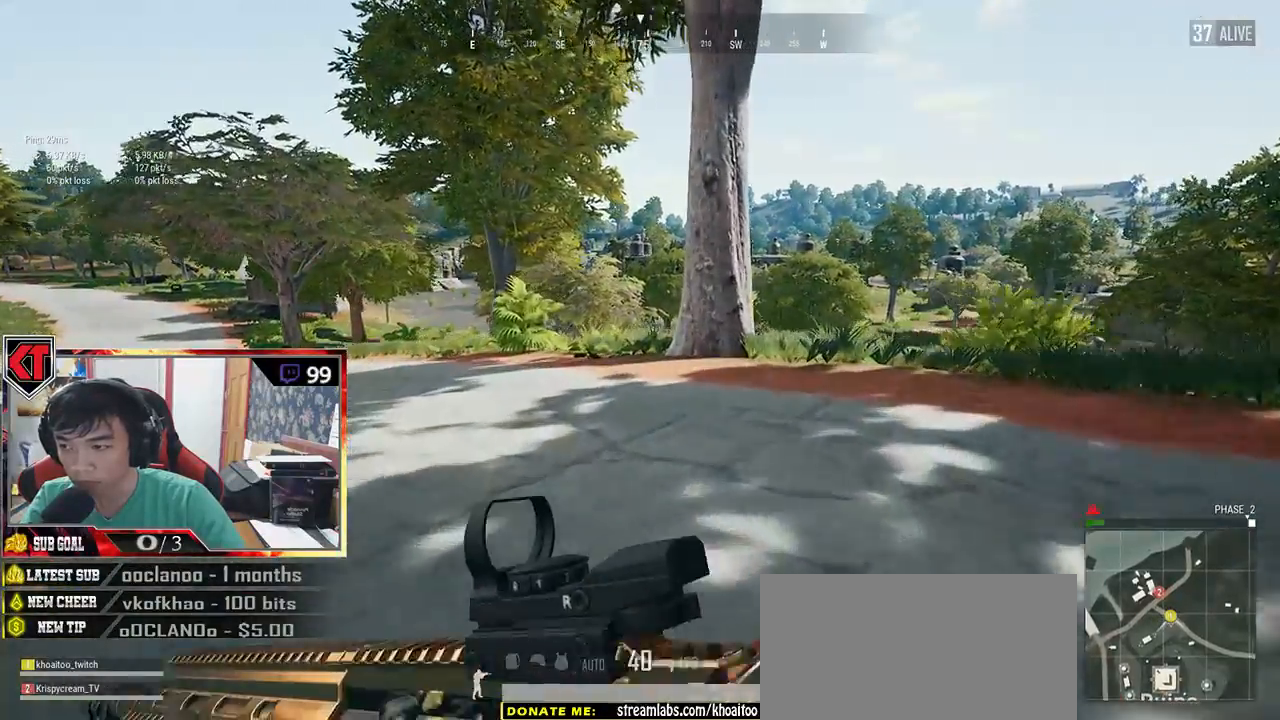
{"keys": ["shift", "w"], "mouse": []}
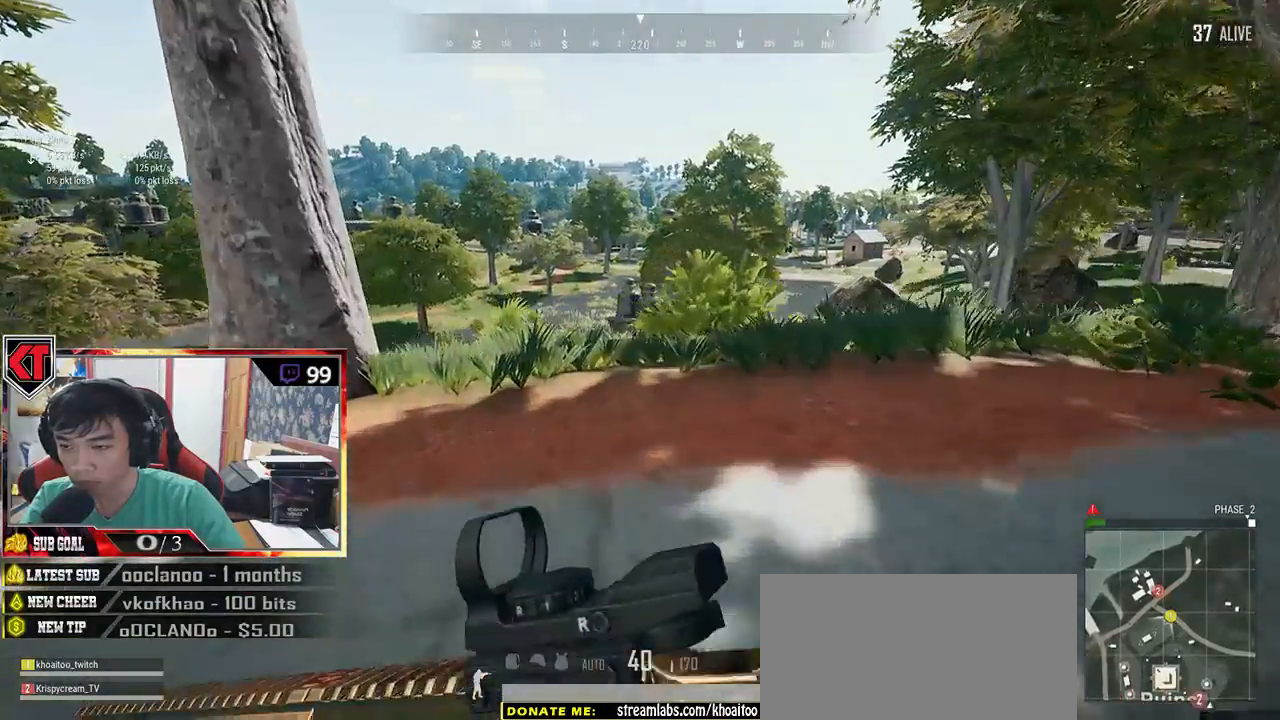
{"keys": ["d", "w"], "mouse": [], "events": [[150, "d", "down"], [150, "shift", "up"]]}
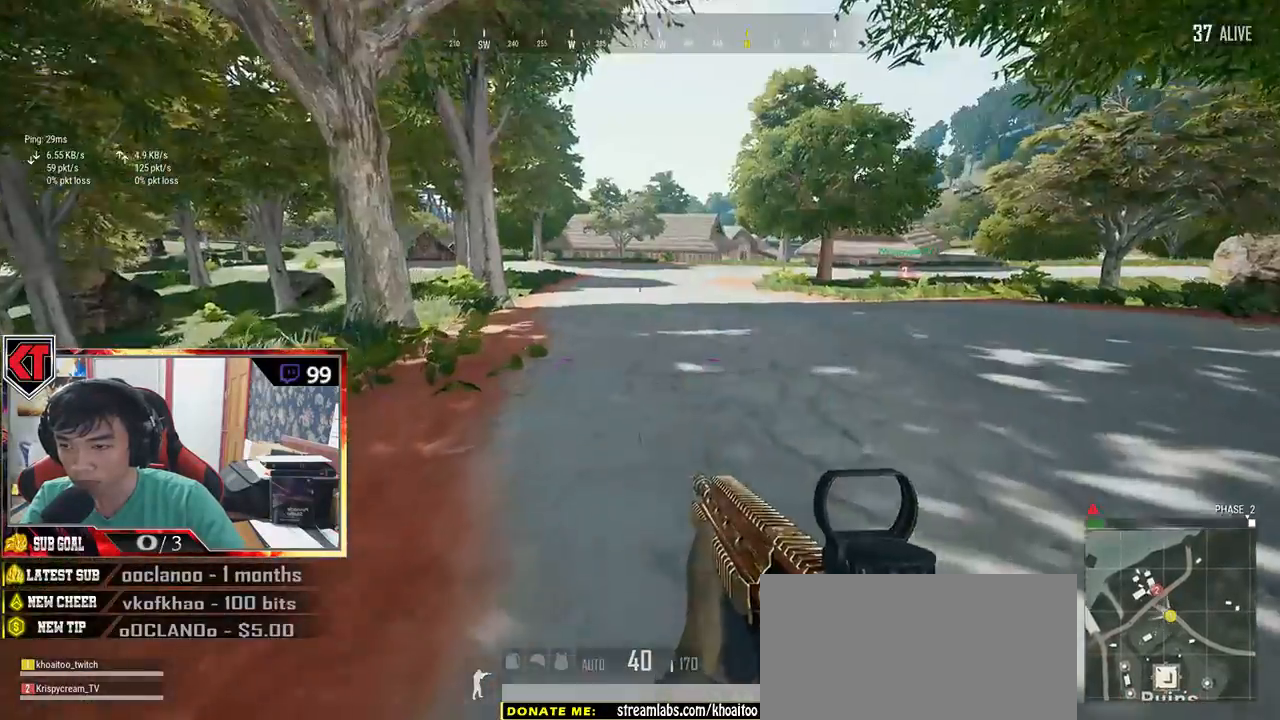
{"keys": ["d", "shift", "w"], "mouse": [], "events": [[117, "shift", "down"]]}
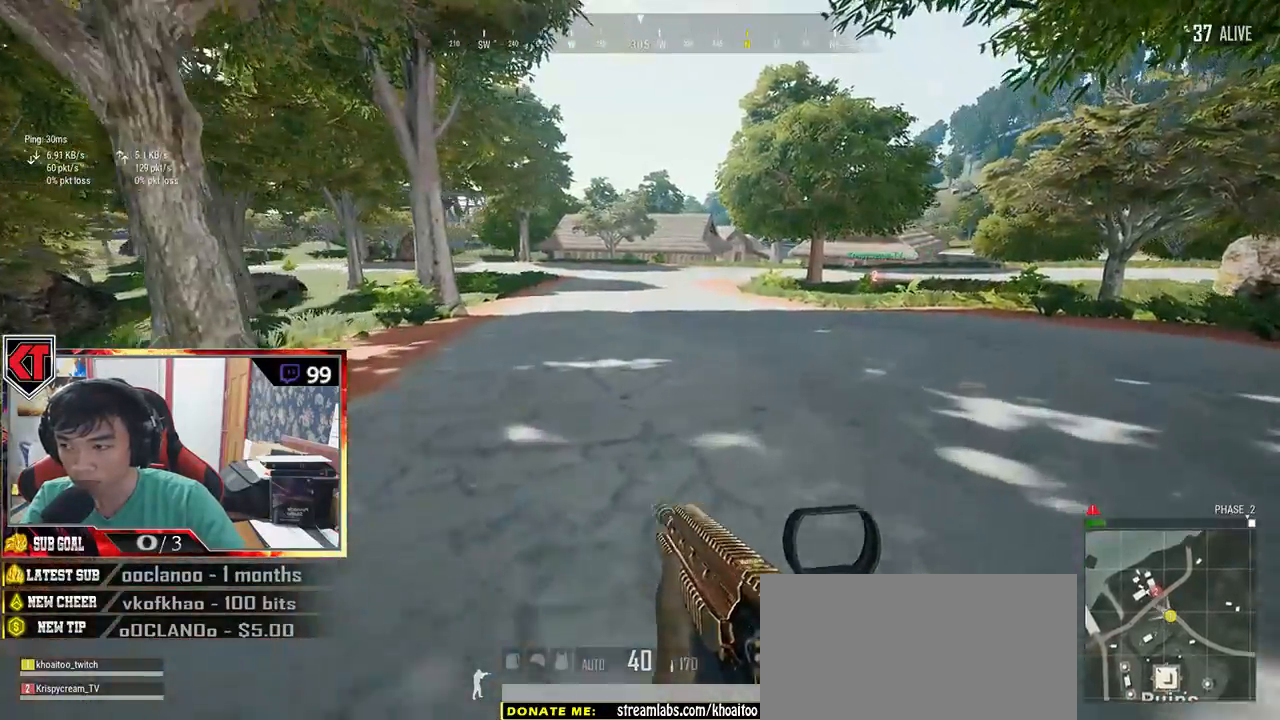
{"keys": ["d", "shift", "w"], "mouse": [], "events": []}
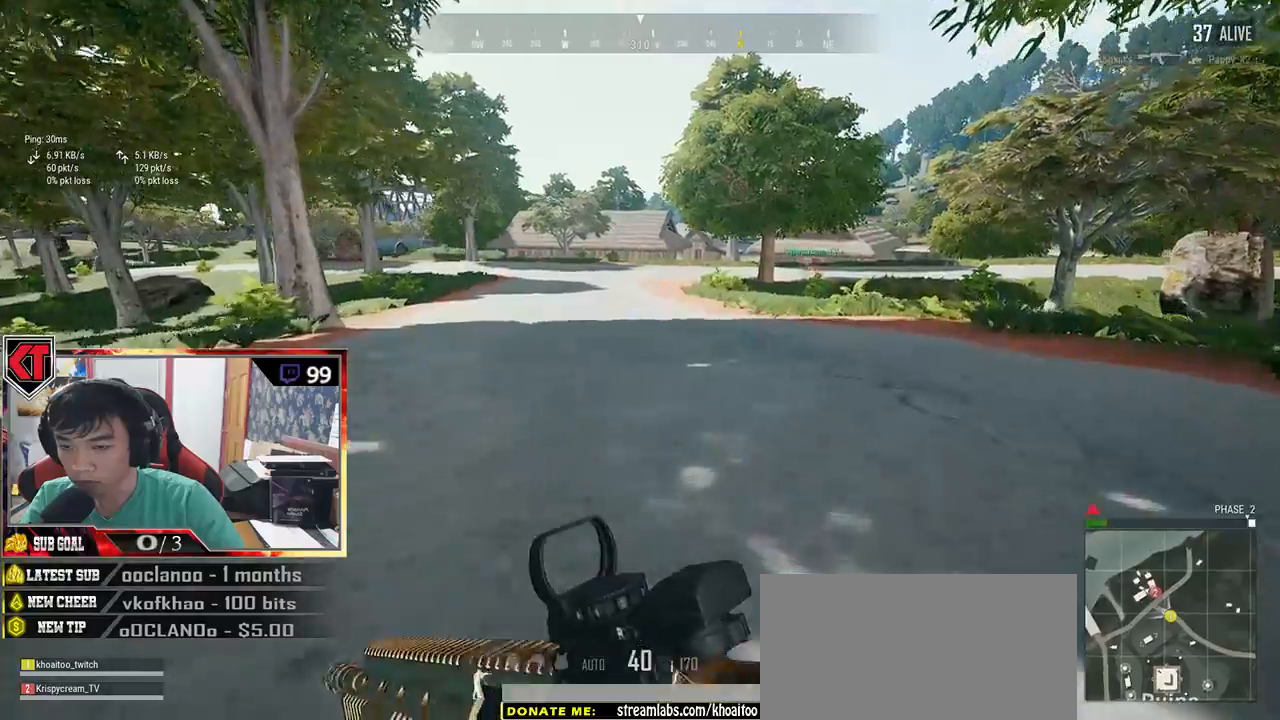
{"keys": ["shift", "w"], "mouse": [], "events": [[367, "d", "up"]]}
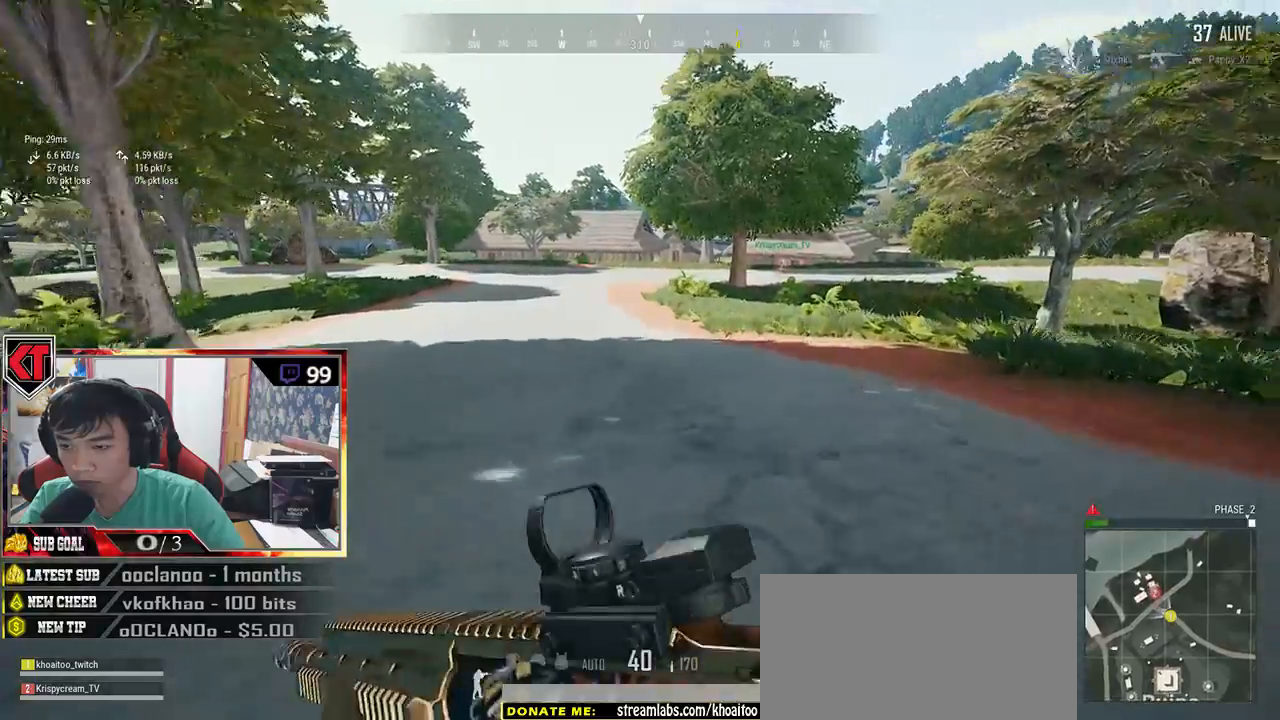
{"keys": ["shift", "w"], "mouse": [], "events": []}
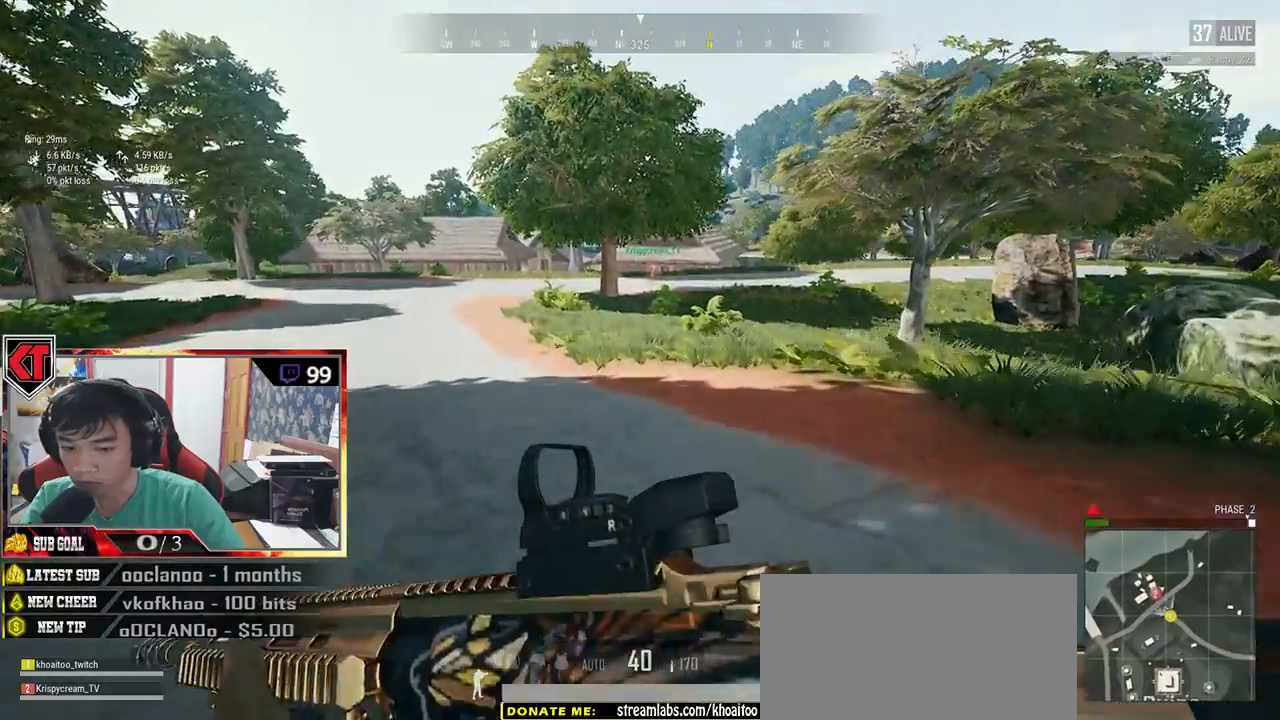
{"keys": ["d", "shift", "w"], "mouse": [], "events": [[150, "d", "down"]]}
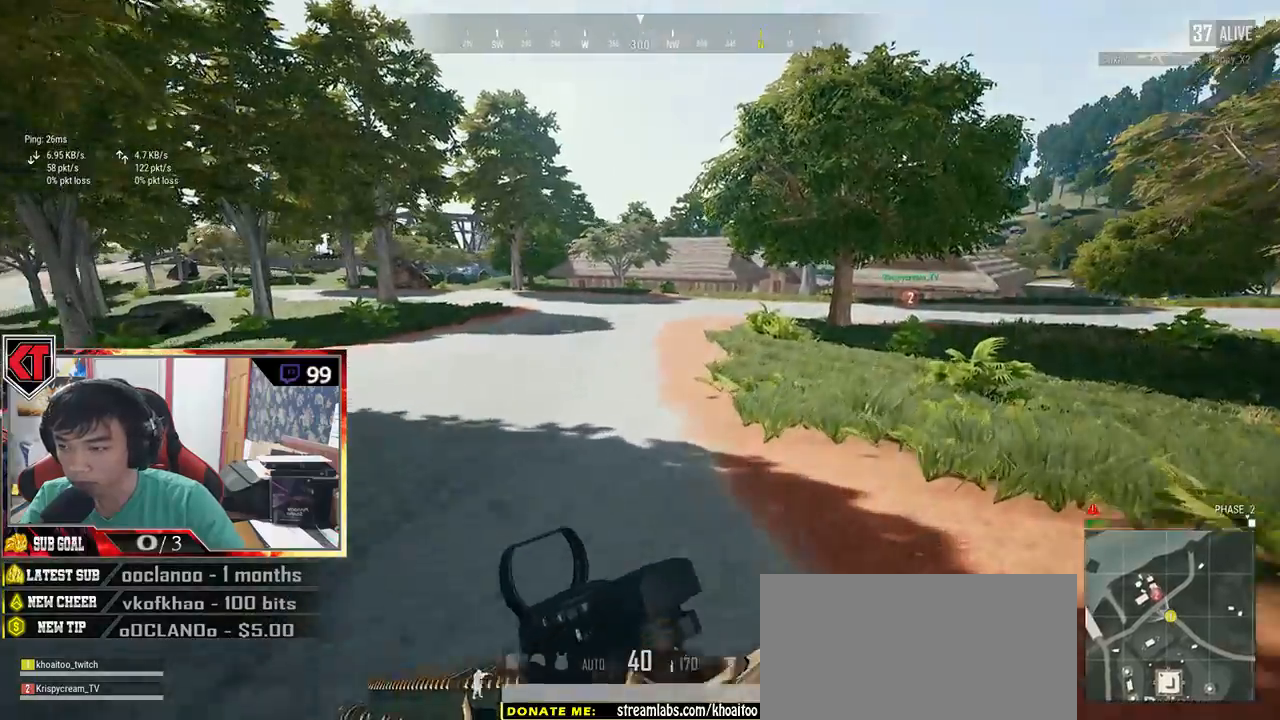
{"keys": ["d", "shift", "space", "w"], "mouse": [], "events": [[400, "space", "down"]]}
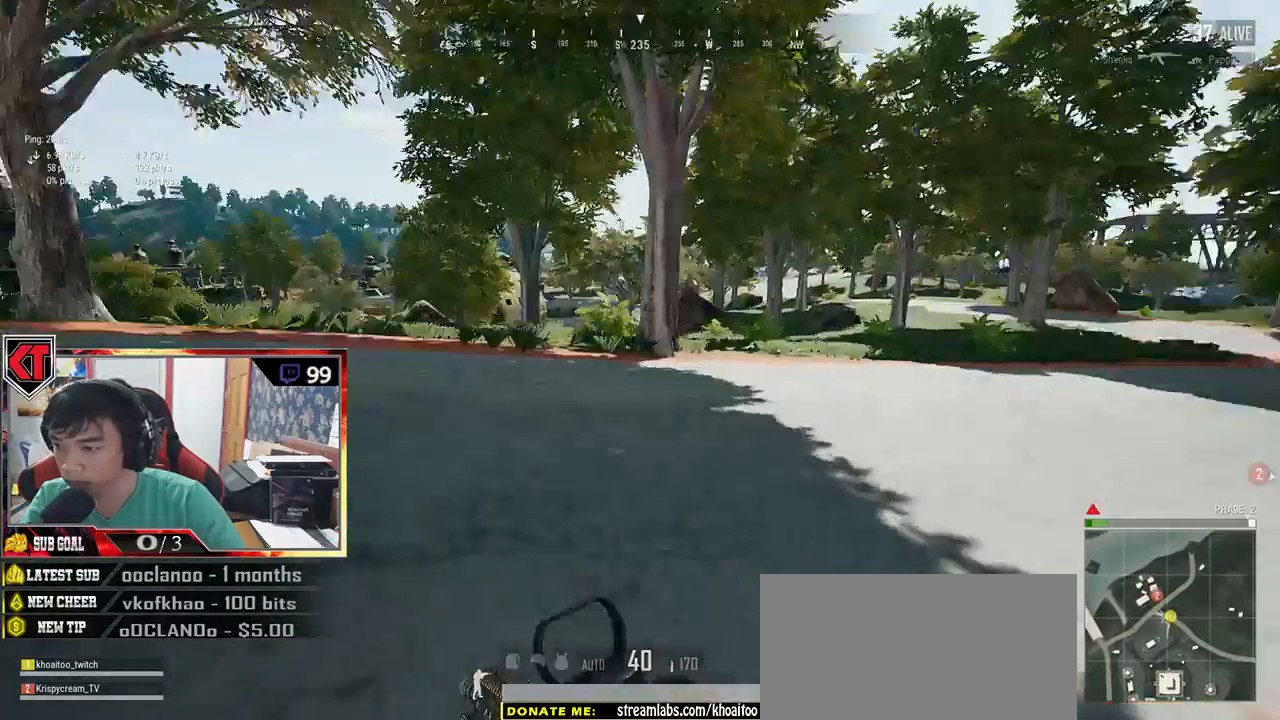
{"keys": ["d", "shift", "w"], "mouse": [], "events": [[100, "space", "up"]]}
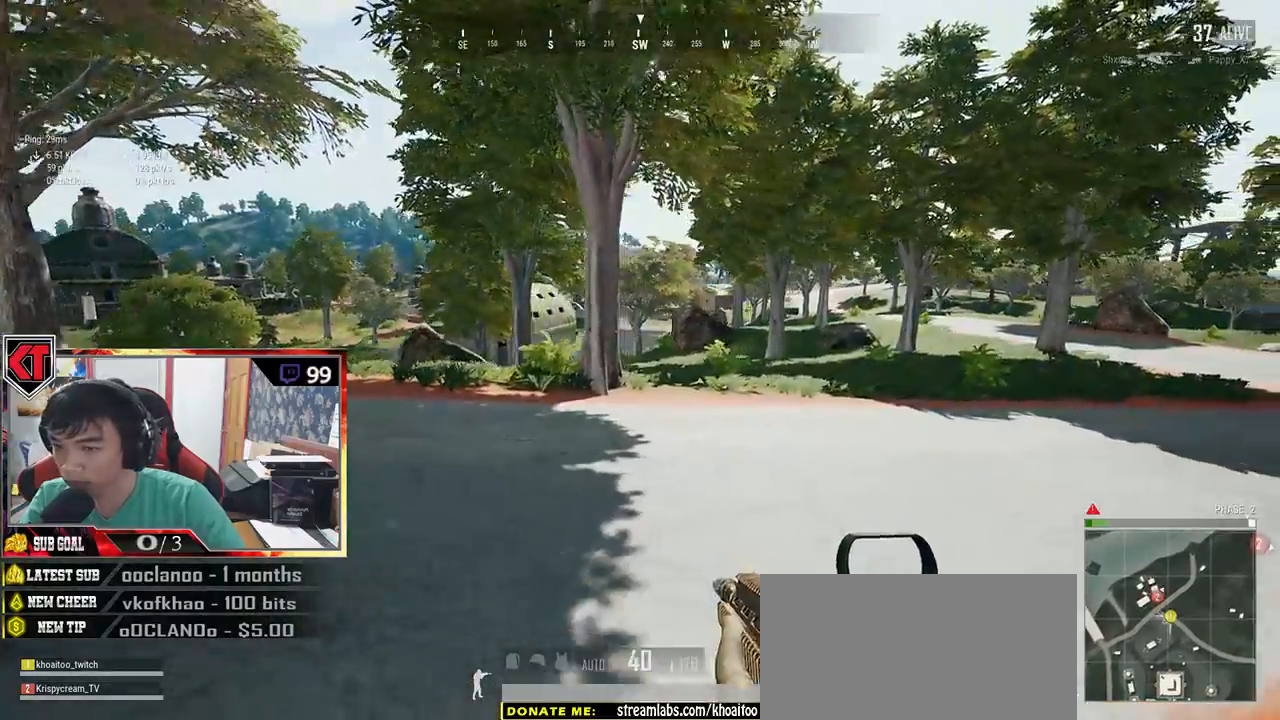
{"keys": ["d", "shift", "w"], "mouse": [], "events": []}
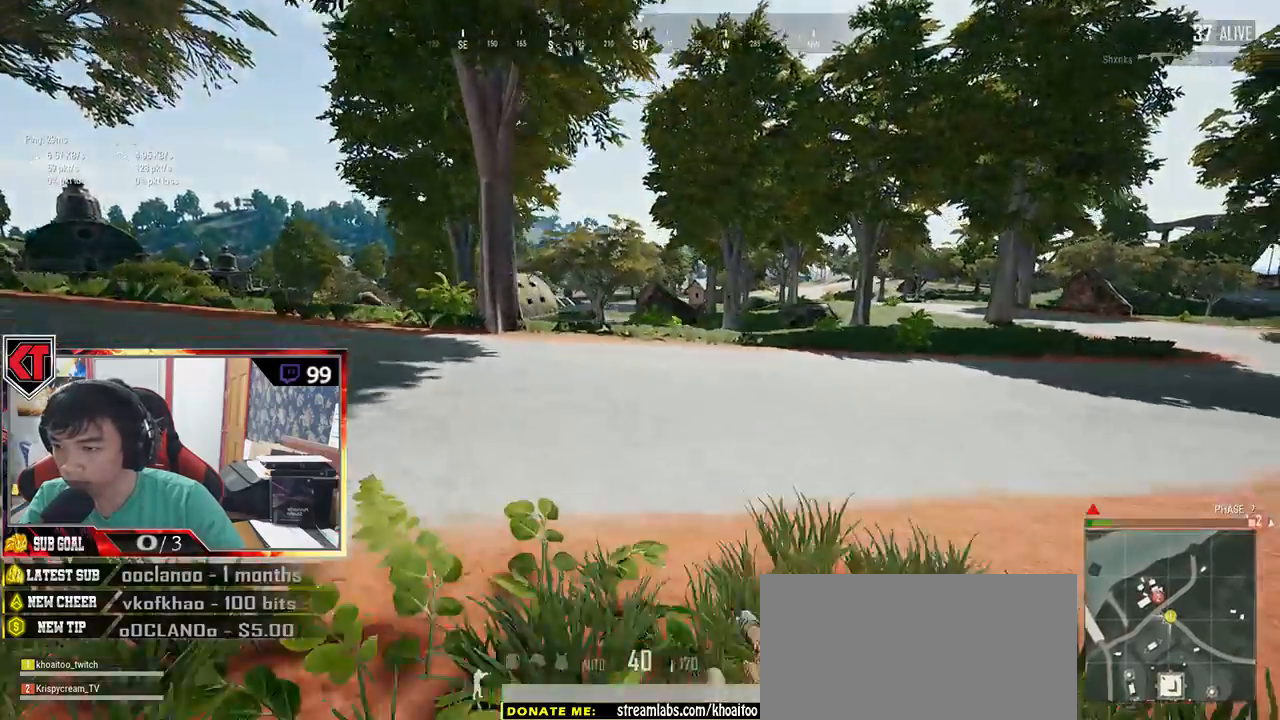
{"keys": ["shift", "w"], "mouse": [], "events": [[200, "d", "up"]]}
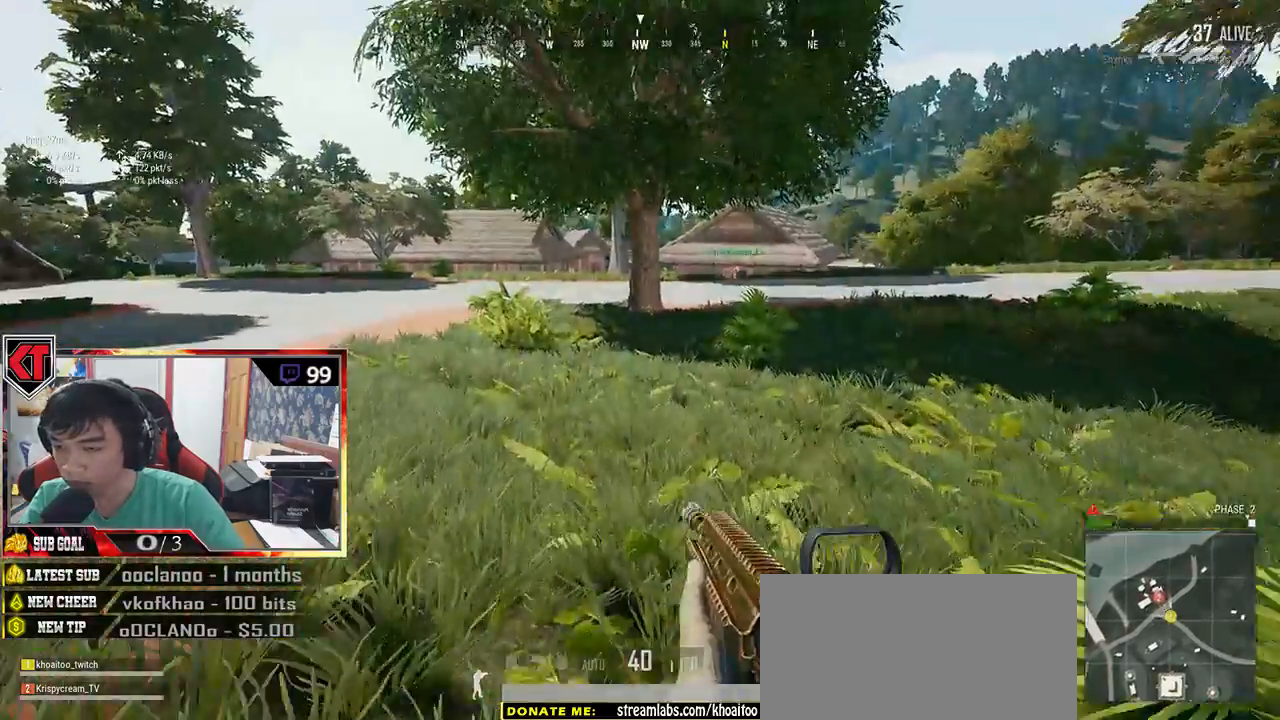
{"keys": ["shift", "w"], "mouse": []}
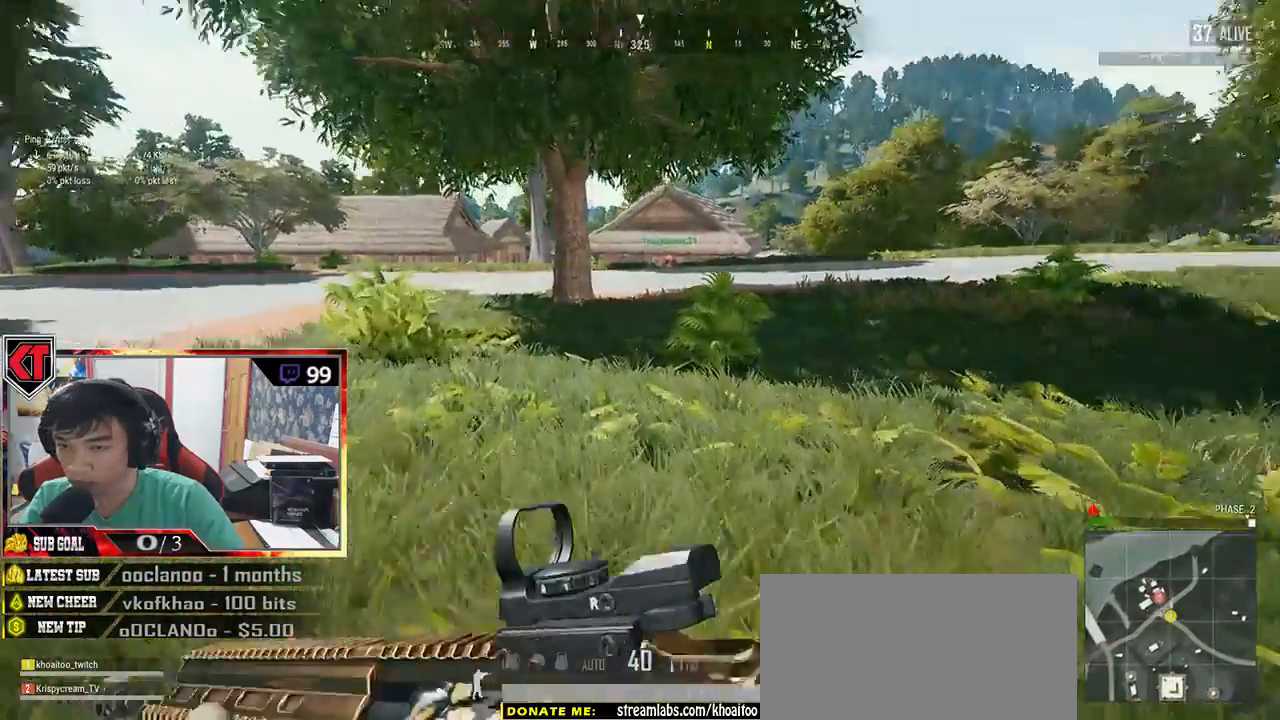
{"keys": ["shift", "w"], "mouse": [], "events": []}
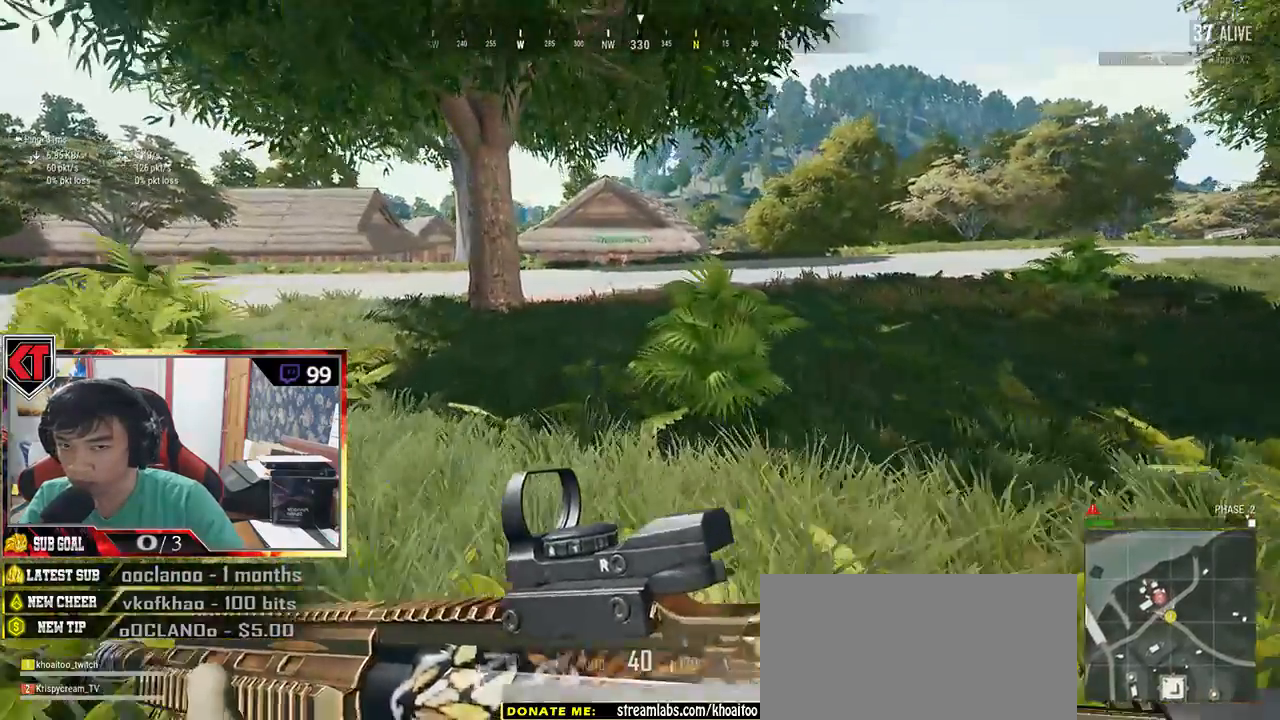
{"keys": ["shift", "w"], "mouse": [], "events": []}
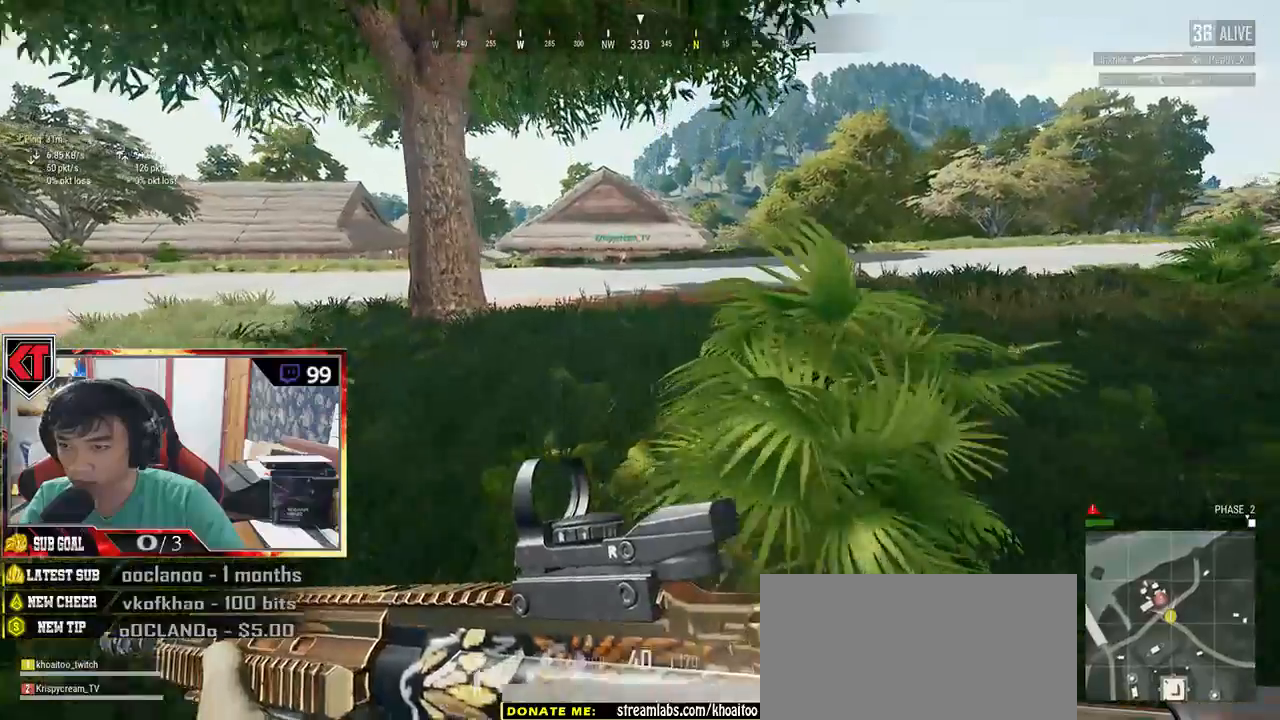
{"keys": ["shift", "w"], "mouse": [], "events": []}
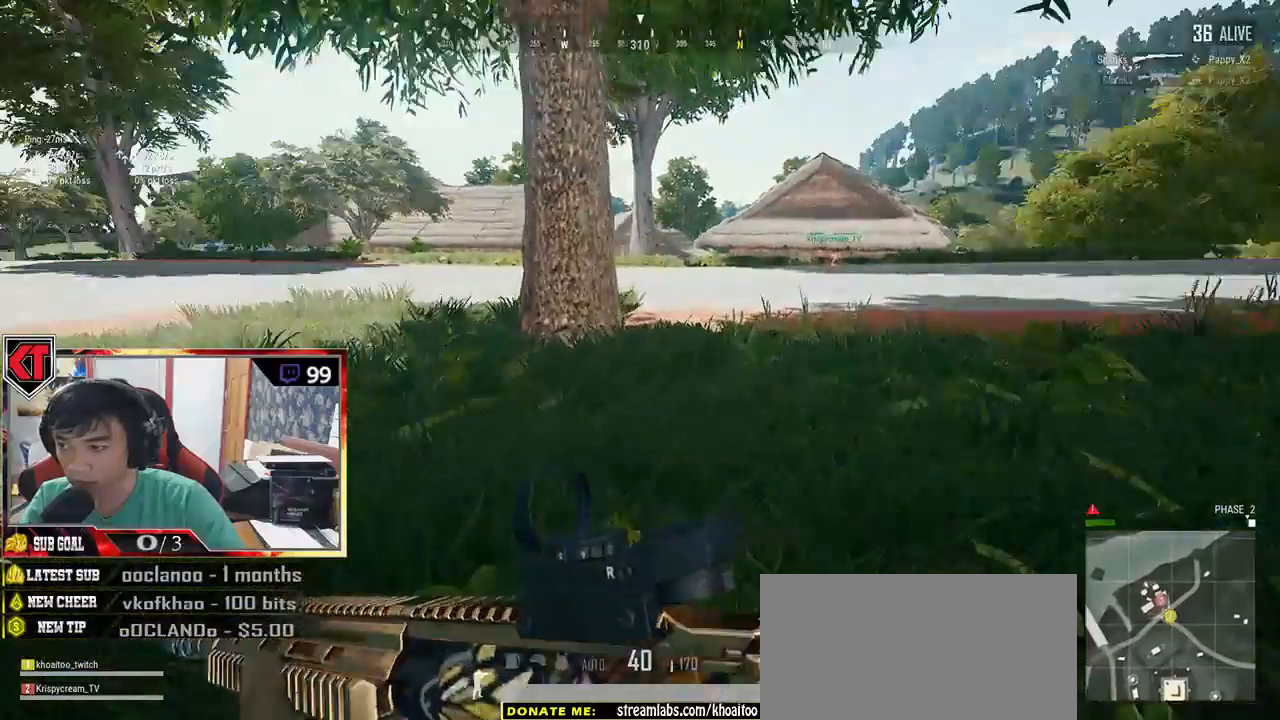
{"keys": ["d", "shift", "w"], "mouse": [], "events": [[384, "d", "down"]]}